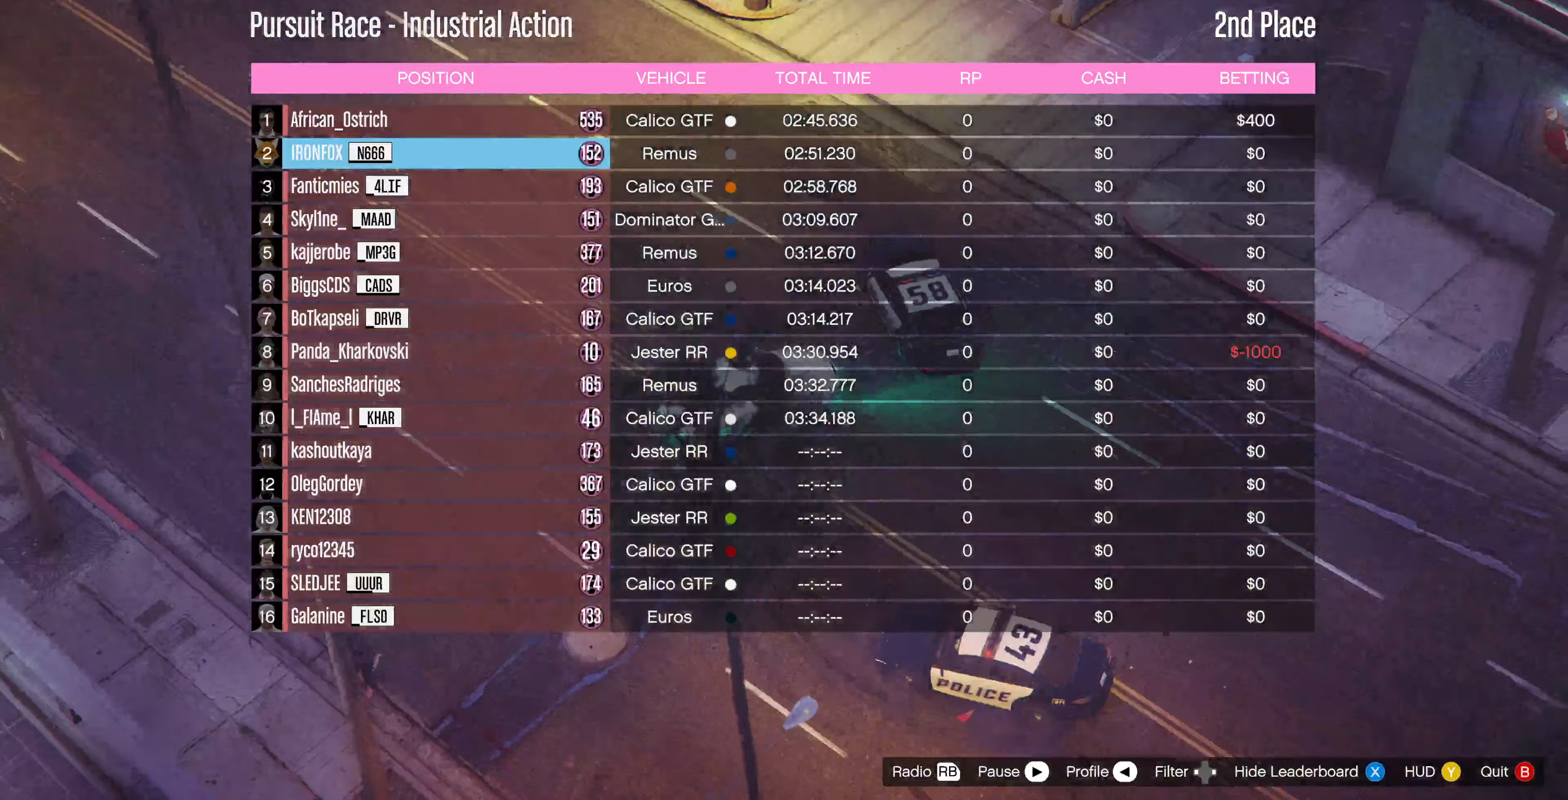
Gameplay with a controller (PlayStation layout); each line is a JSON object with the inputs held at the frame after it. "events" lists button and stick changes between this image and that frame as [ms after this image, input, new state], when the widget could be followed in between.
{"buttons": [], "left_stick": "center", "right_stick": "center", "events": [[167, "SQUARE", "down"], [333, "SQUARE", "up"]]}
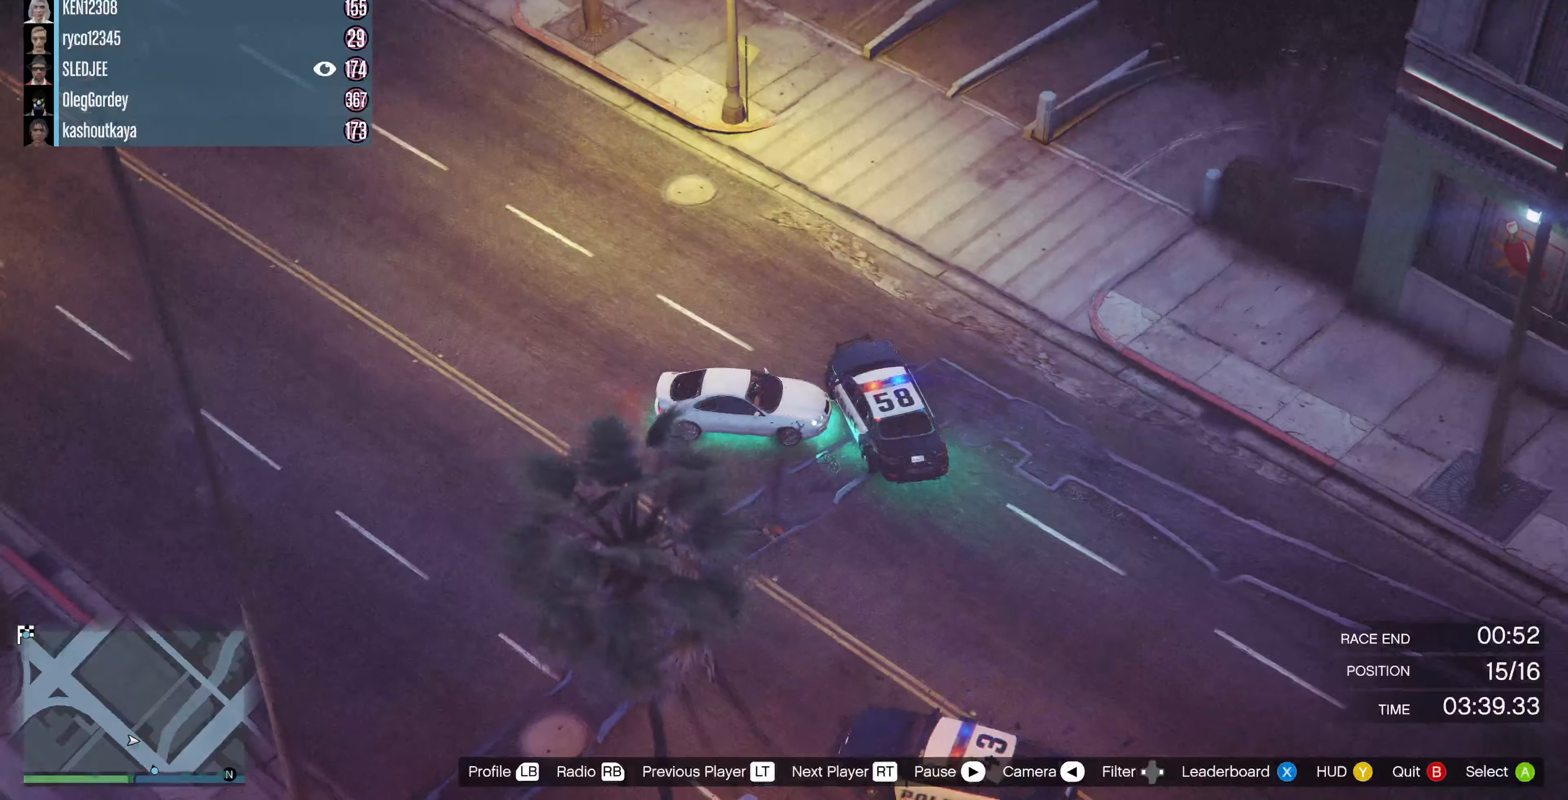
{"buttons": [], "left_stick": "center", "right_stick": "center", "events": []}
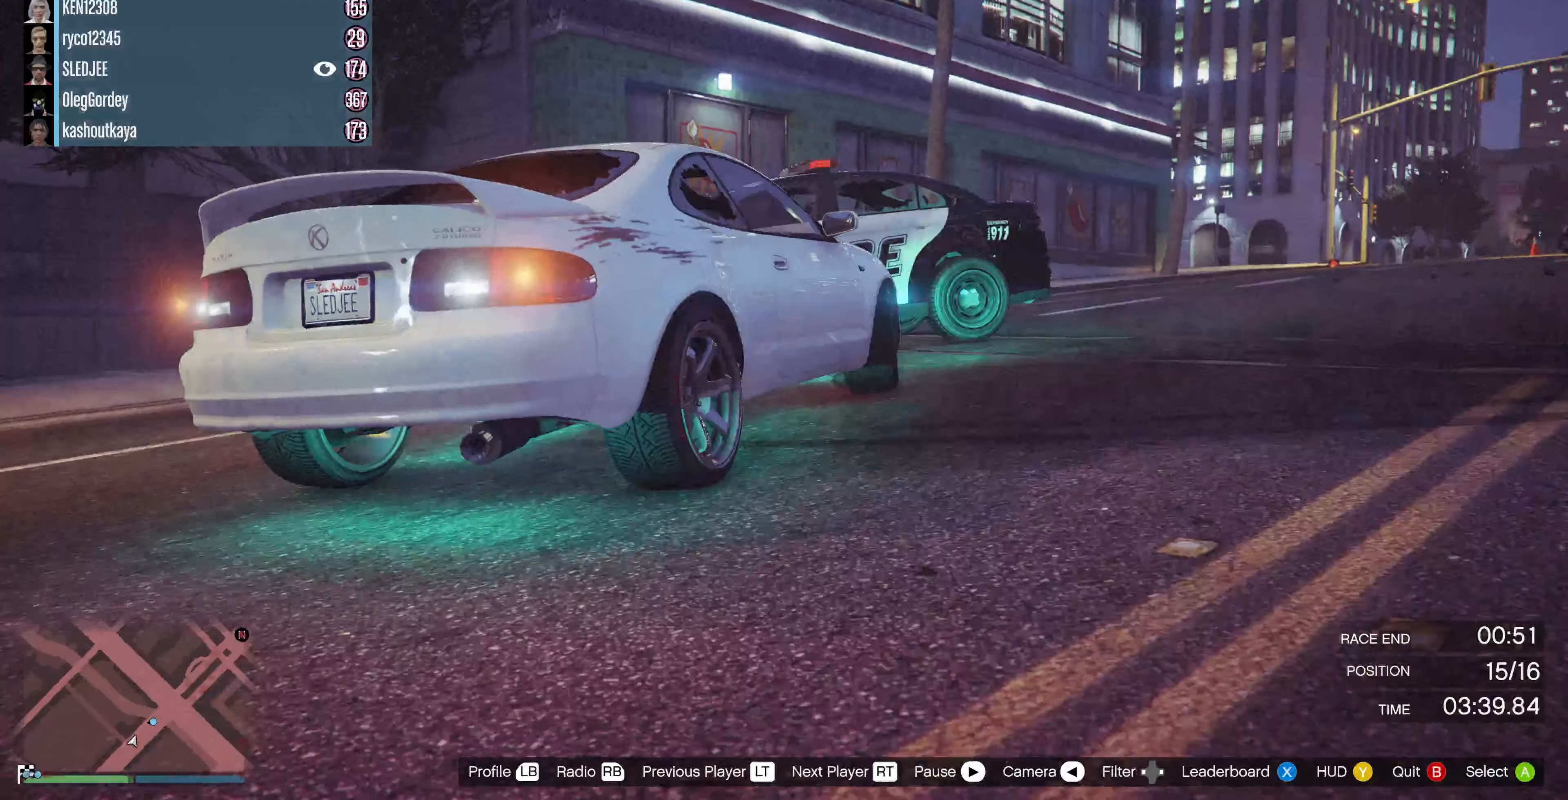
{"buttons": ["SQUARE"], "left_stick": "center", "right_stick": "center", "events": [[467, "SQUARE", "down"]]}
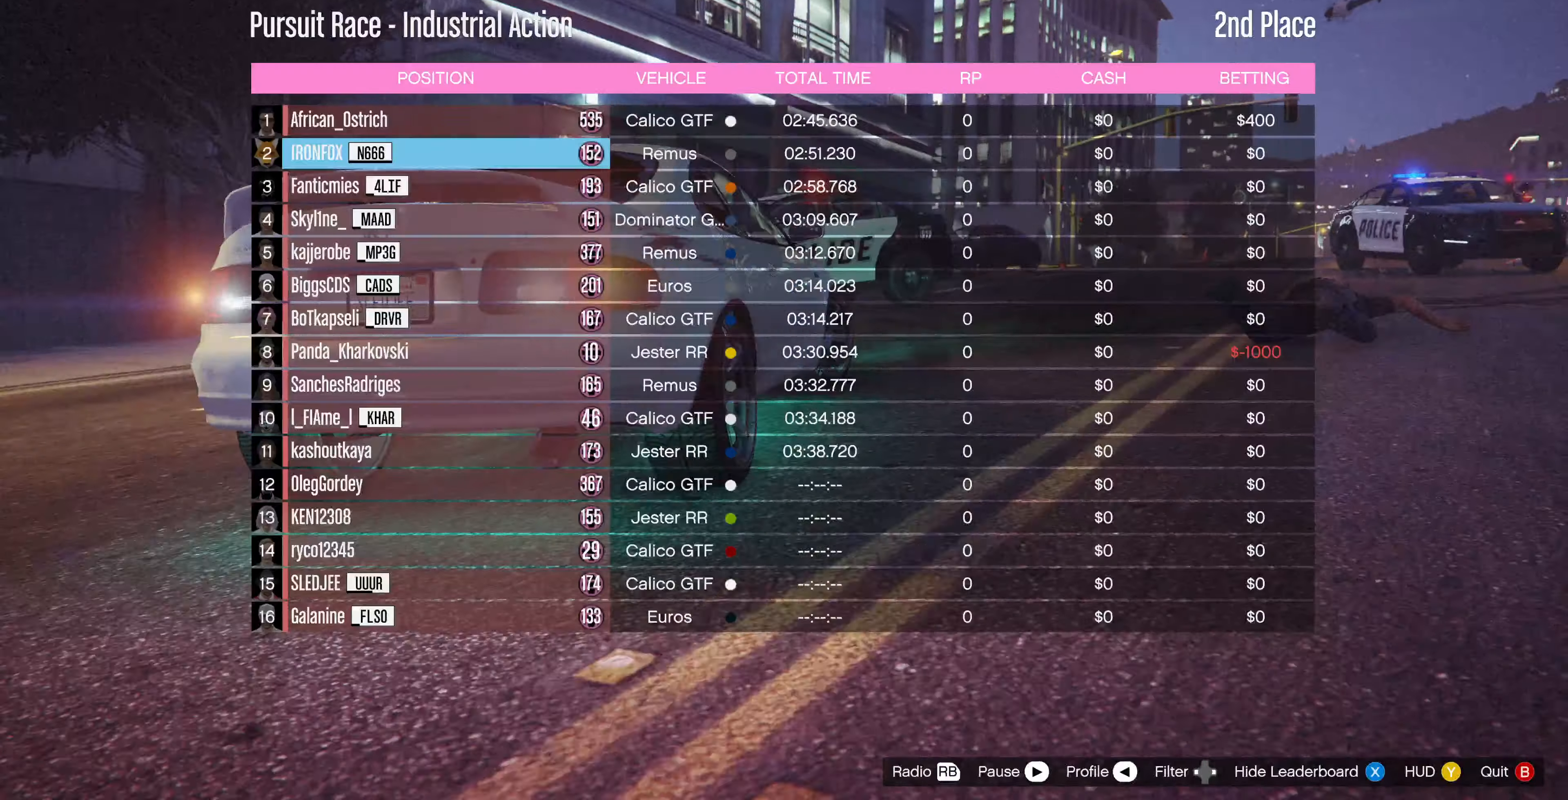
{"buttons": [], "left_stick": "center", "right_stick": "center", "events": [[133, "SQUARE", "up"]]}